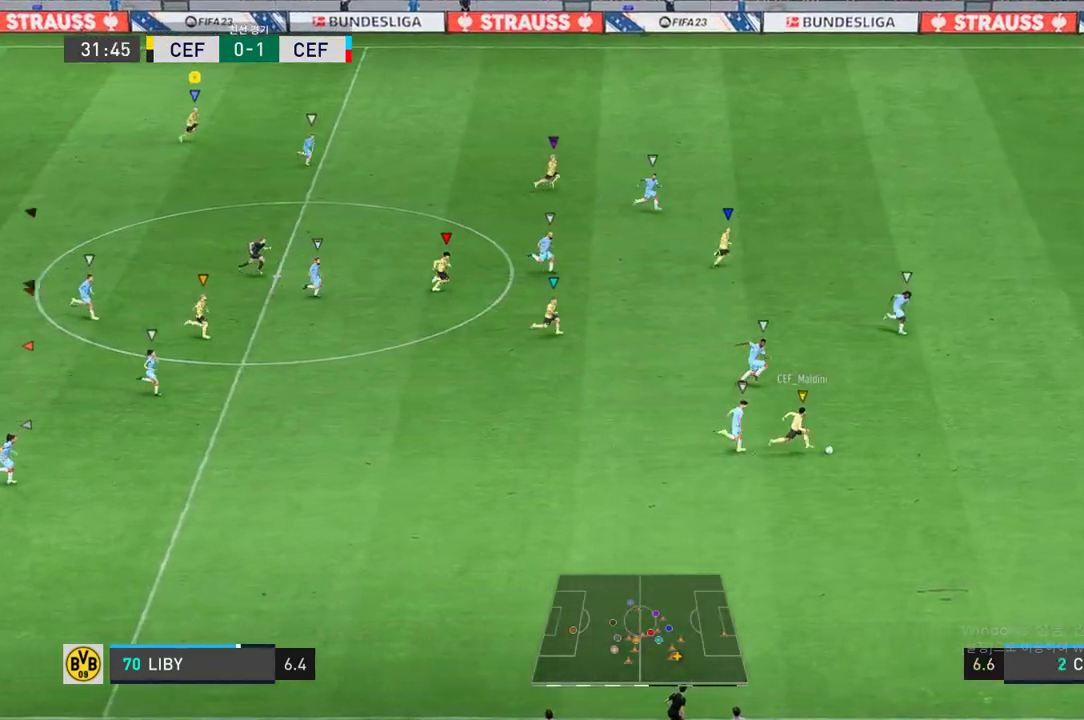
Gameplay with a controller (Xbox layout); each line is a JSON object with the inputs held at the frame after it. "events" lists button and stick changes between this image and that frame as [ms after this image, input, new state], when the widget could be followed in between. Not read: L3 R2 R3.
{"buttons": [], "left_stick": "right", "right_stick": "center", "events": []}
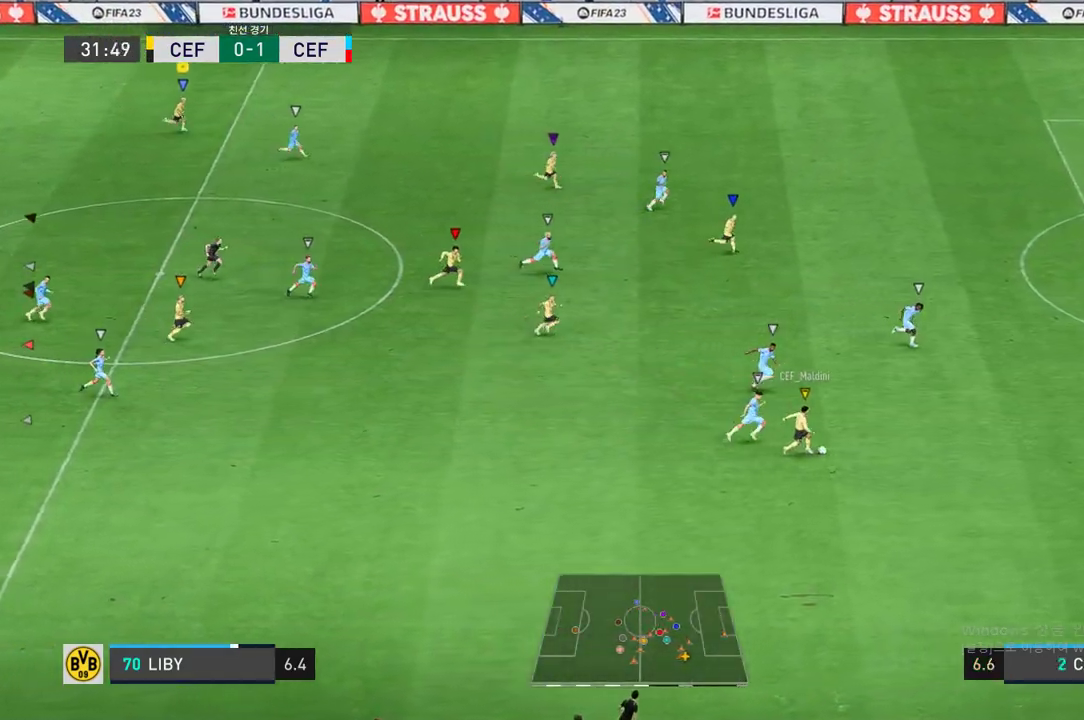
{"buttons": [], "left_stick": "right", "right_stick": "center", "events": []}
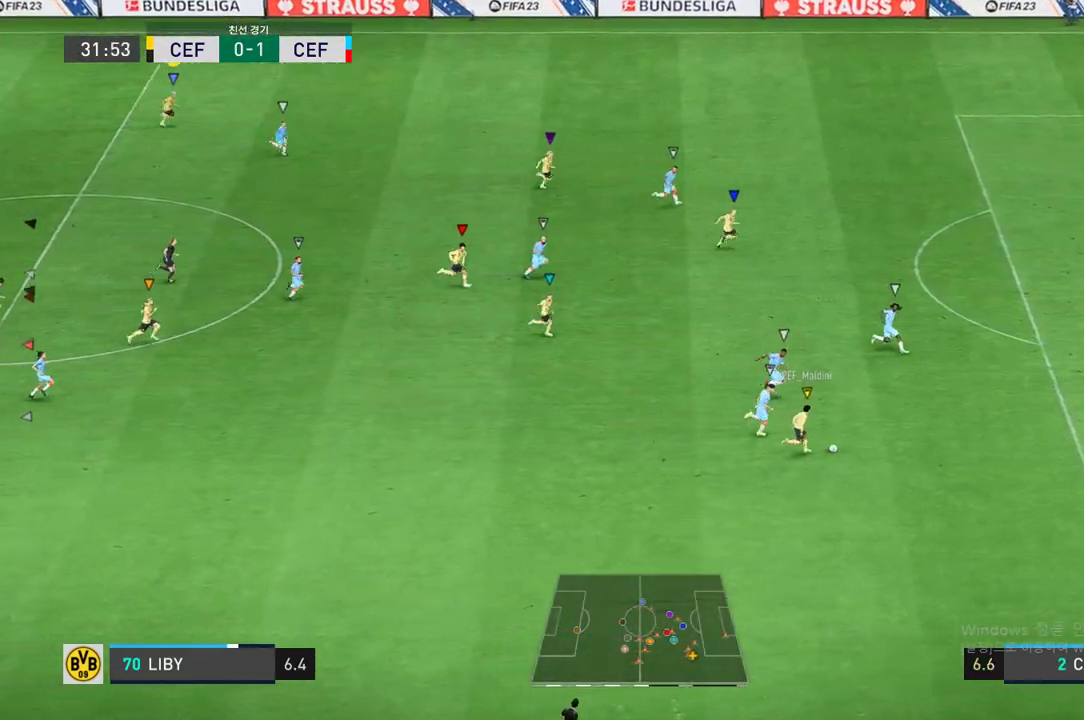
{"buttons": [], "left_stick": "right", "right_stick": "center", "events": []}
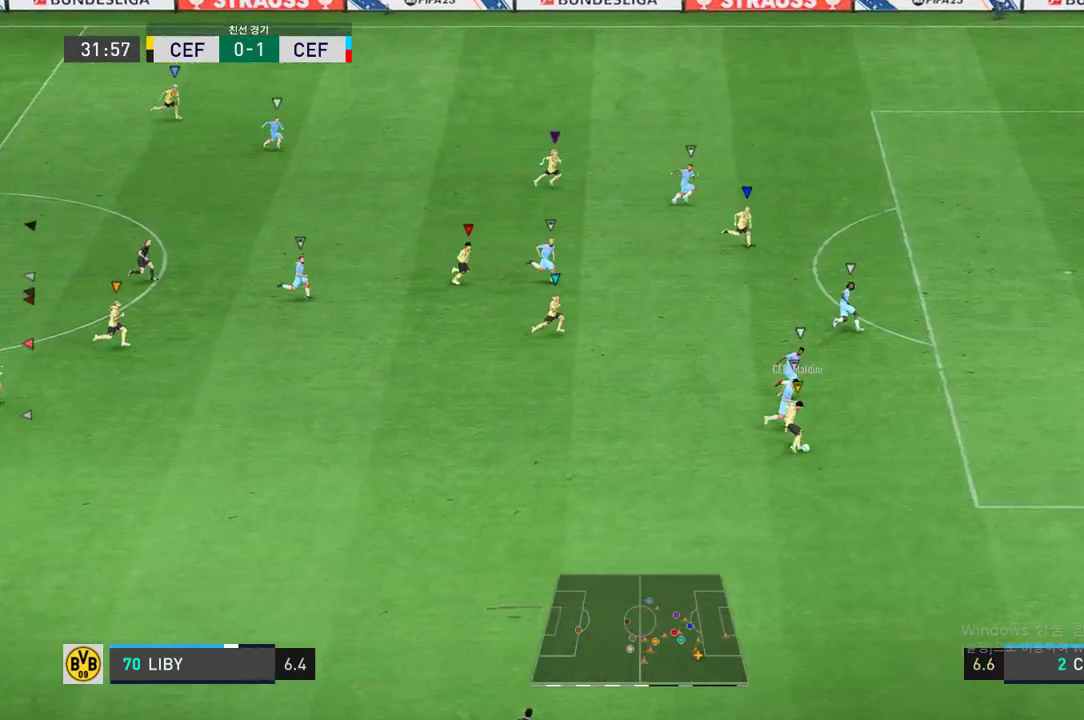
{"buttons": [], "left_stick": "down-right", "right_stick": "center", "events": [[200, "left_stick", "center"], [433, "left_stick", "down-right"]]}
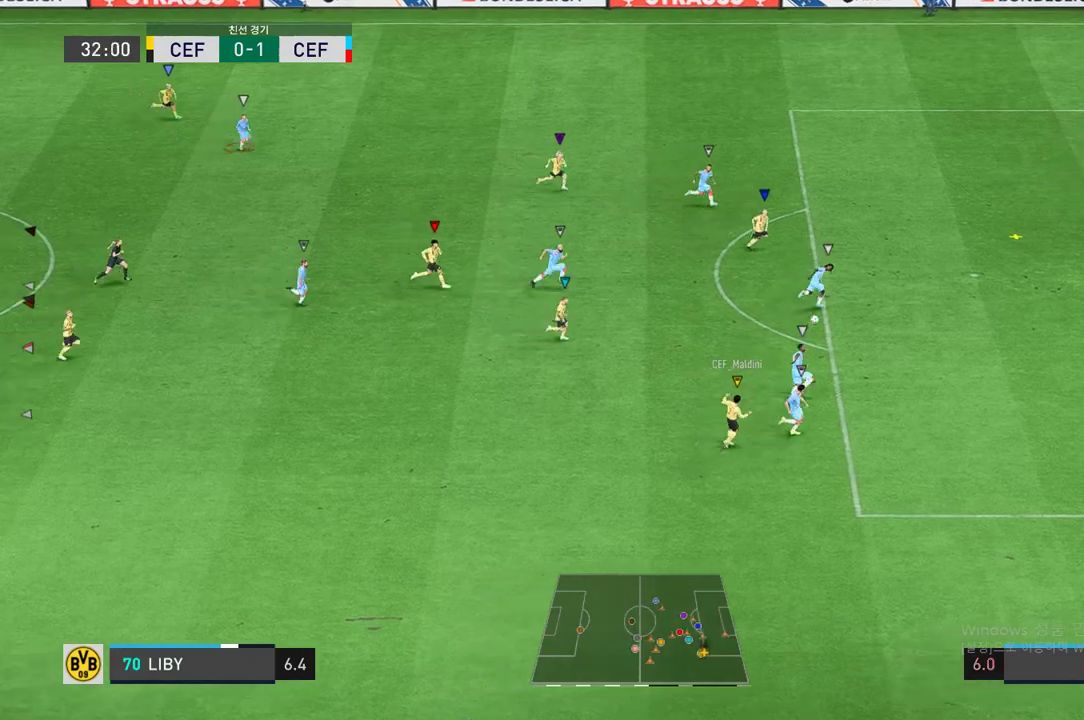
{"buttons": [], "left_stick": "right", "right_stick": "center", "events": [[333, "left_stick", "right"]]}
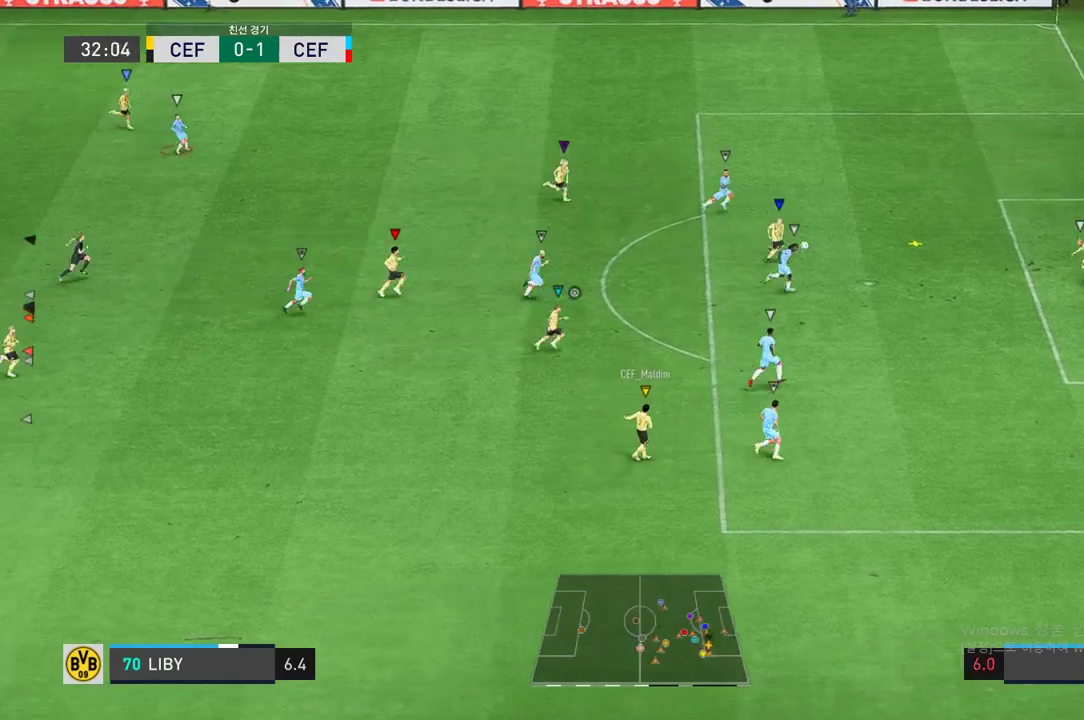
{"buttons": [], "left_stick": "right", "right_stick": "center", "events": []}
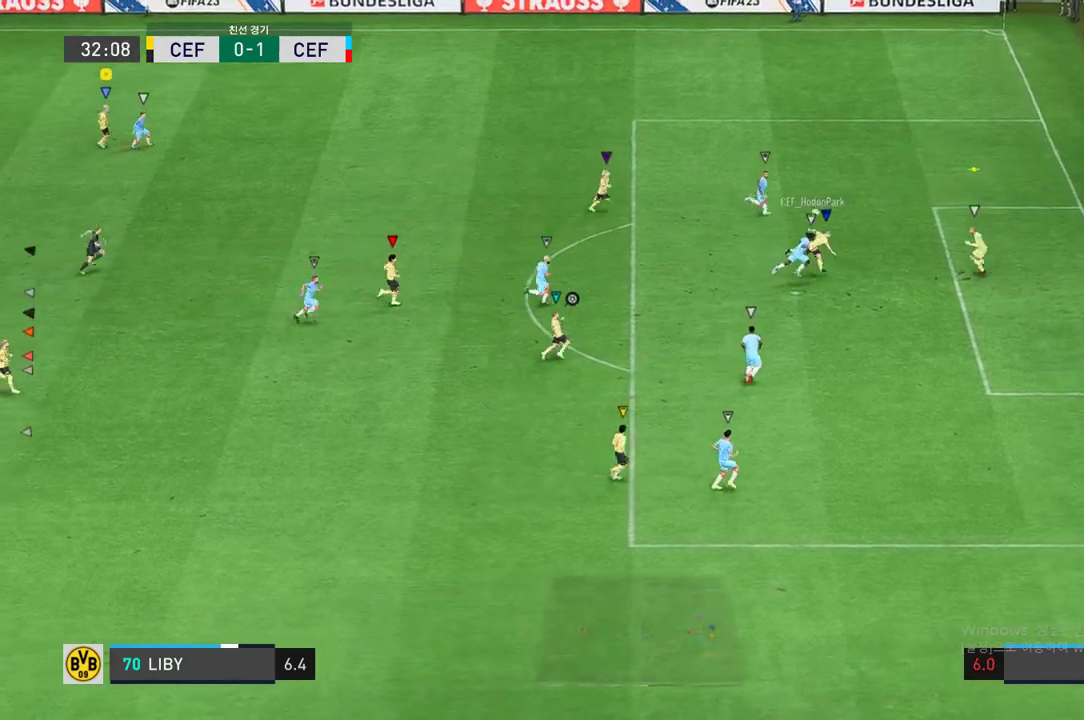
{"buttons": [], "left_stick": "down-right", "right_stick": "center", "events": [[467, "left_stick", "down-right"]]}
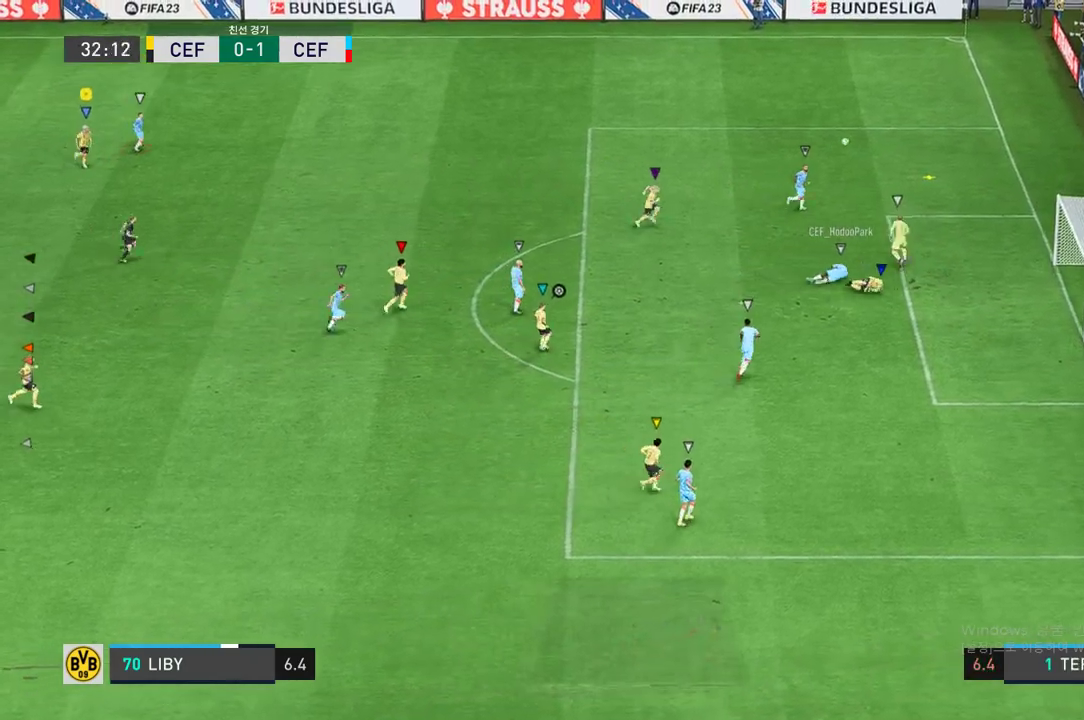
{"buttons": [], "left_stick": "up-right", "right_stick": "center", "events": [[133, "left_stick", "right"], [267, "left_stick", "up-right"]]}
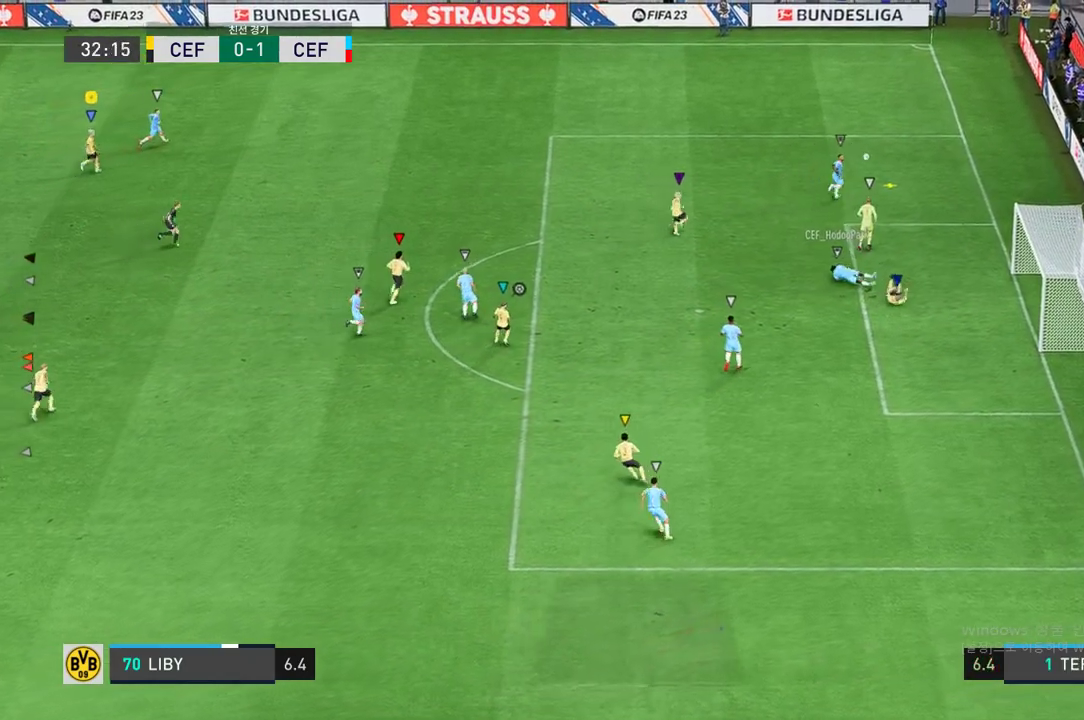
{"buttons": [], "left_stick": "up-right", "right_stick": "center", "events": []}
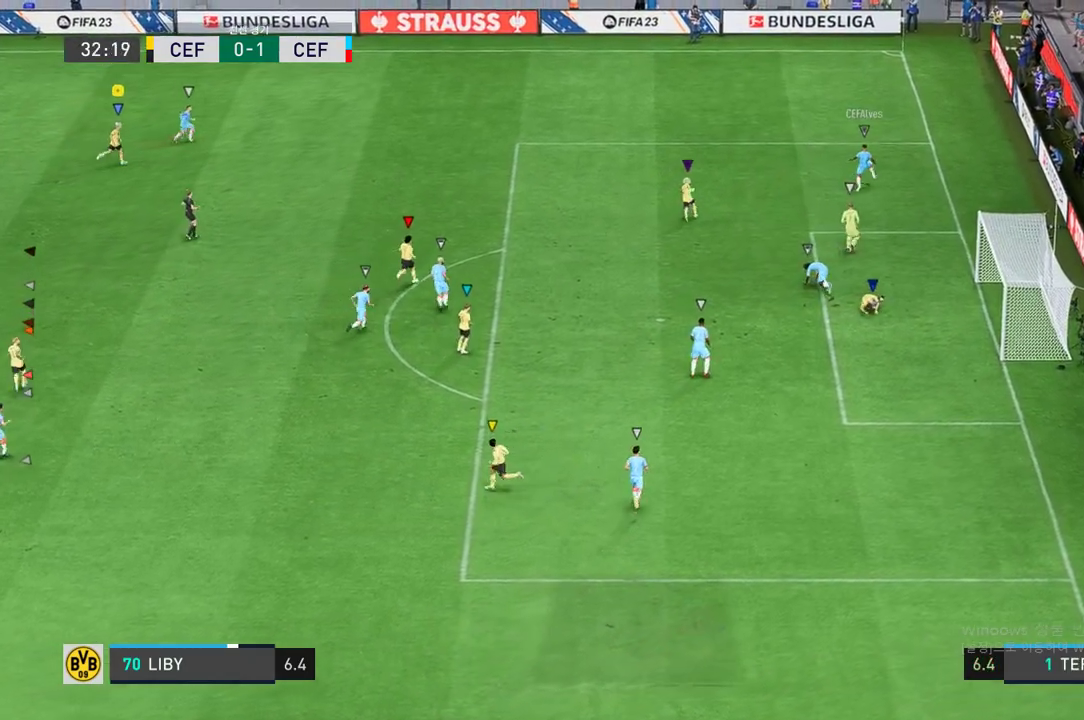
{"buttons": [], "left_stick": "up-right", "right_stick": "center", "events": []}
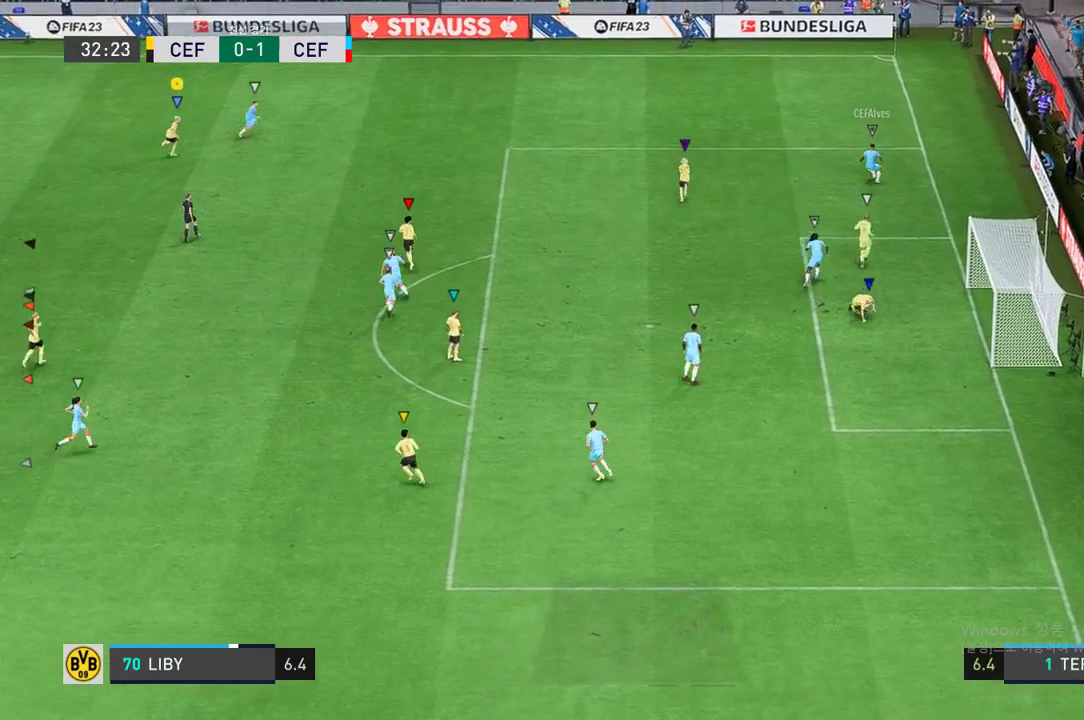
{"buttons": [], "left_stick": "center", "right_stick": "center", "events": [[450, "left_stick", "center"]]}
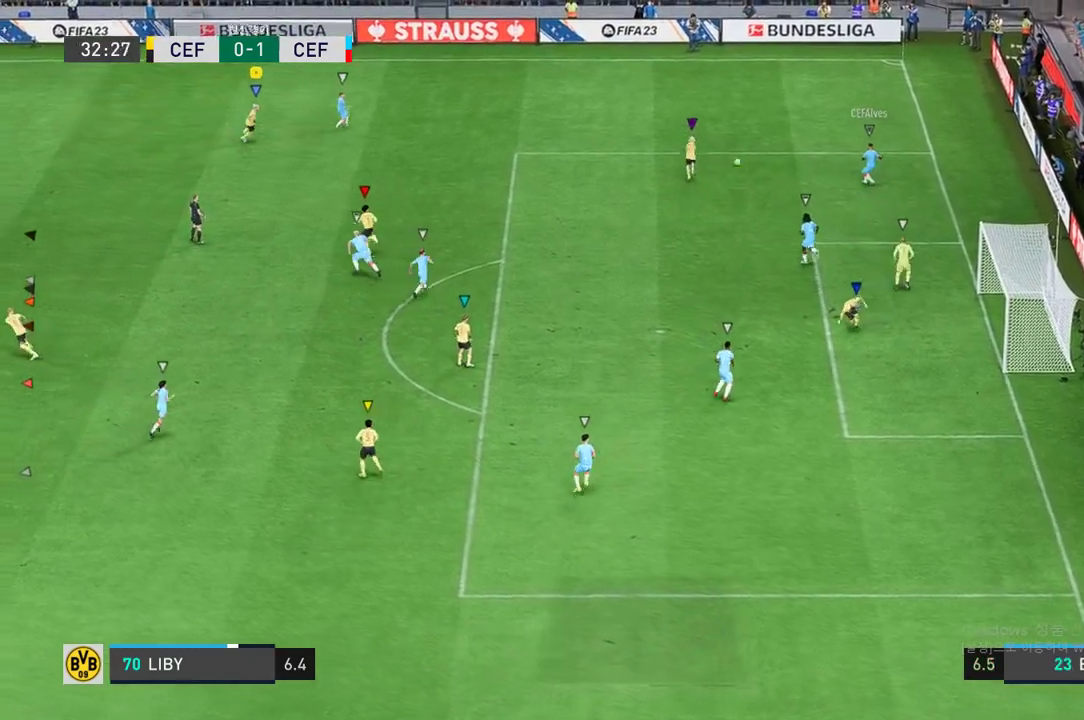
{"buttons": [], "left_stick": "up-right", "right_stick": "center", "events": [[117, "L2", "down"], [117, "left_stick", "up-right"], [317, "L2", "up"], [400, "L2", "down"], [483, "L2", "up"]]}
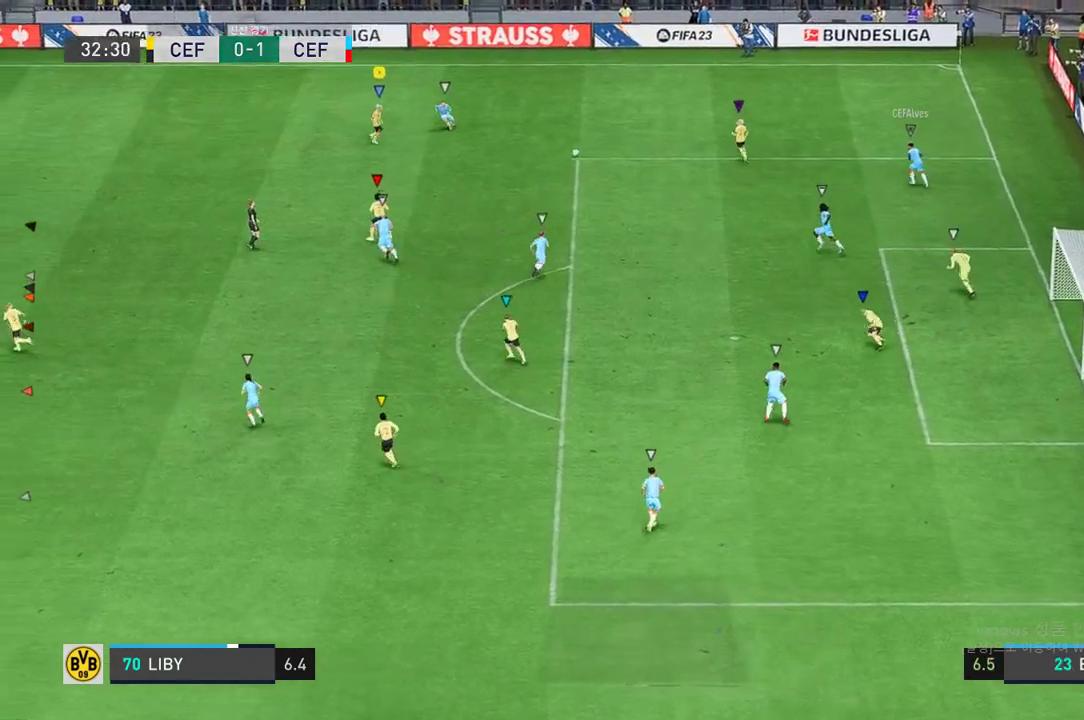
{"buttons": ["L2"], "left_stick": "right", "right_stick": "center", "events": [[33, "L2", "down"], [83, "L2", "up"], [133, "left_stick", "right"], [150, "L2", "down"], [417, "B", "down"], [500, "B", "up"]]}
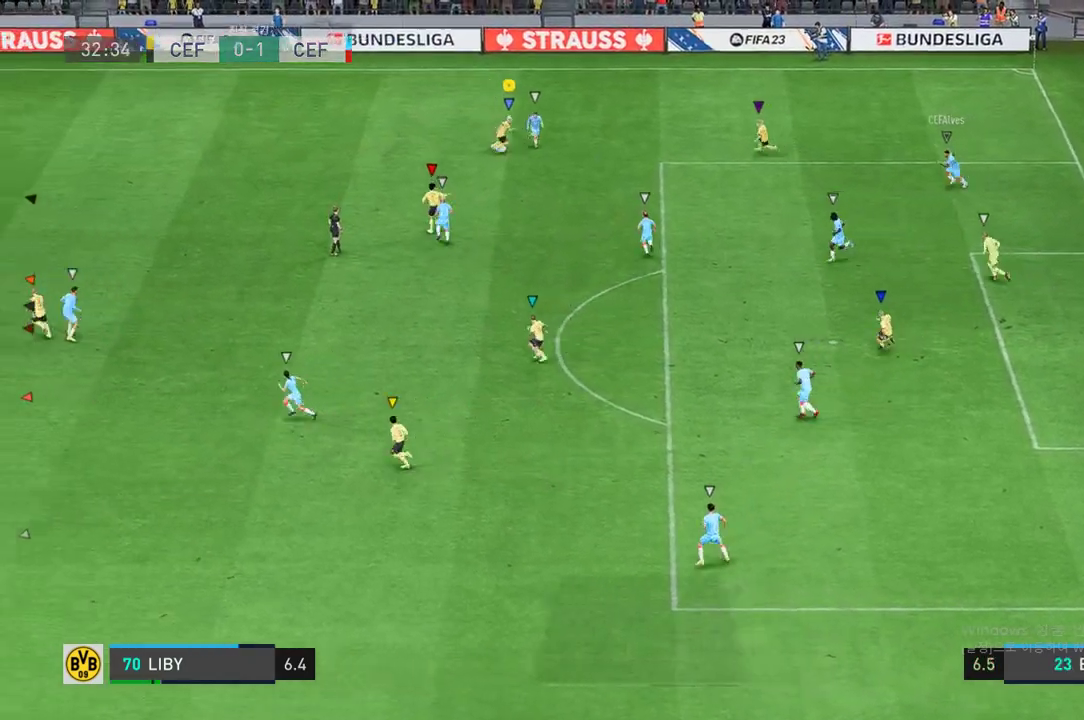
{"buttons": ["L2"], "left_stick": "down-left", "right_stick": "center", "events": [[117, "left_stick", "down-right"], [300, "left_stick", "down"], [467, "left_stick", "down-left"]]}
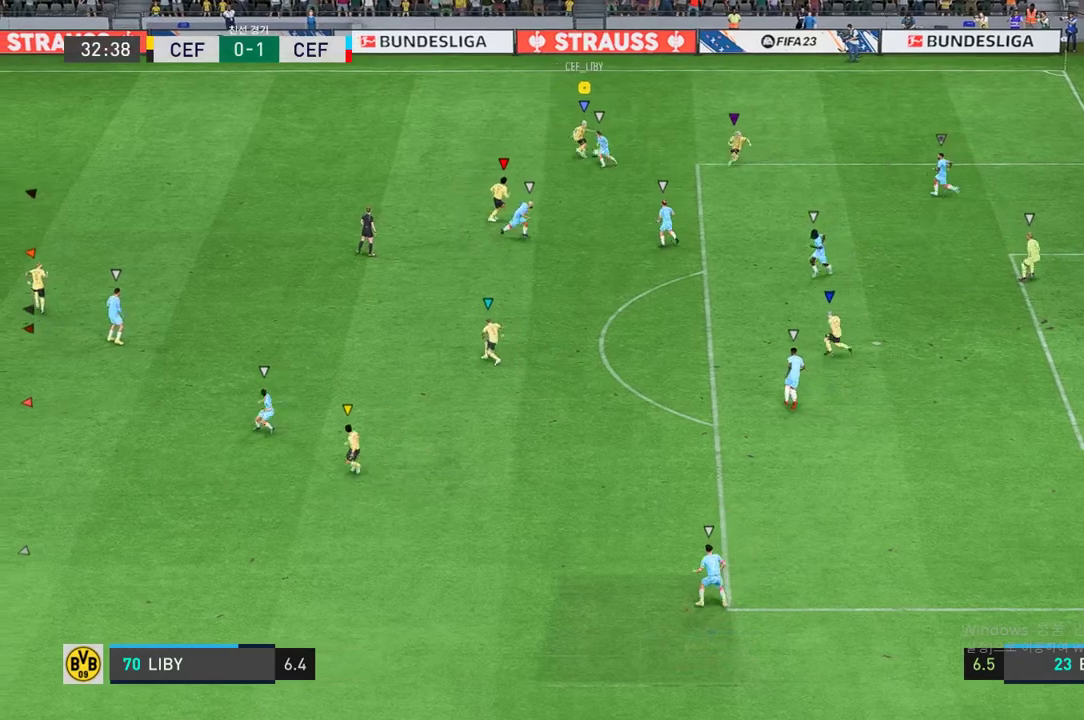
{"buttons": ["L2"], "left_stick": "left", "right_stick": "center", "events": [[367, "left_stick", "left"]]}
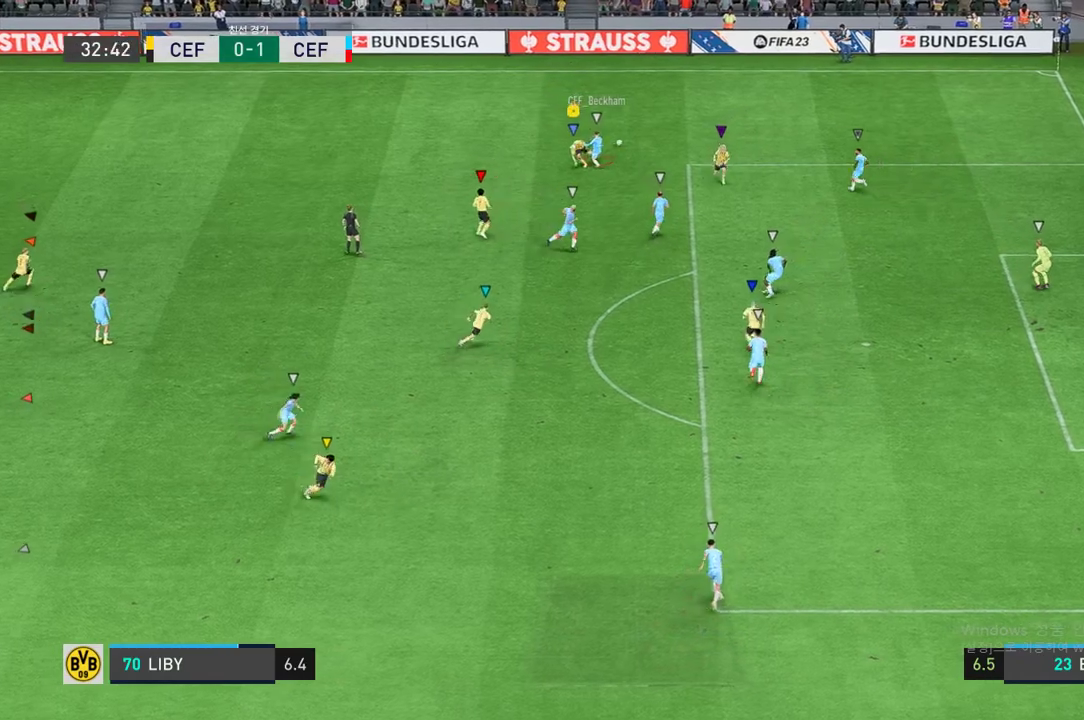
{"buttons": ["L2"], "left_stick": "up", "right_stick": "center", "events": [[233, "left_stick", "up-left"], [383, "left_stick", "up"]]}
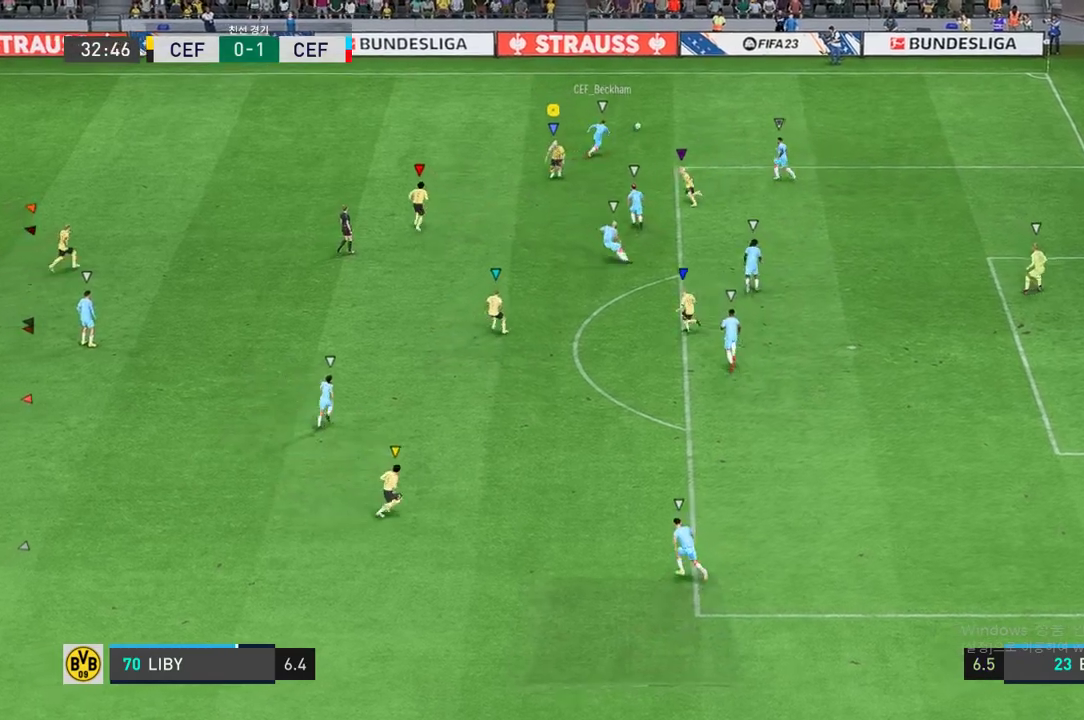
{"buttons": [], "left_stick": "up", "right_stick": "center", "events": [[350, "L2", "up"]]}
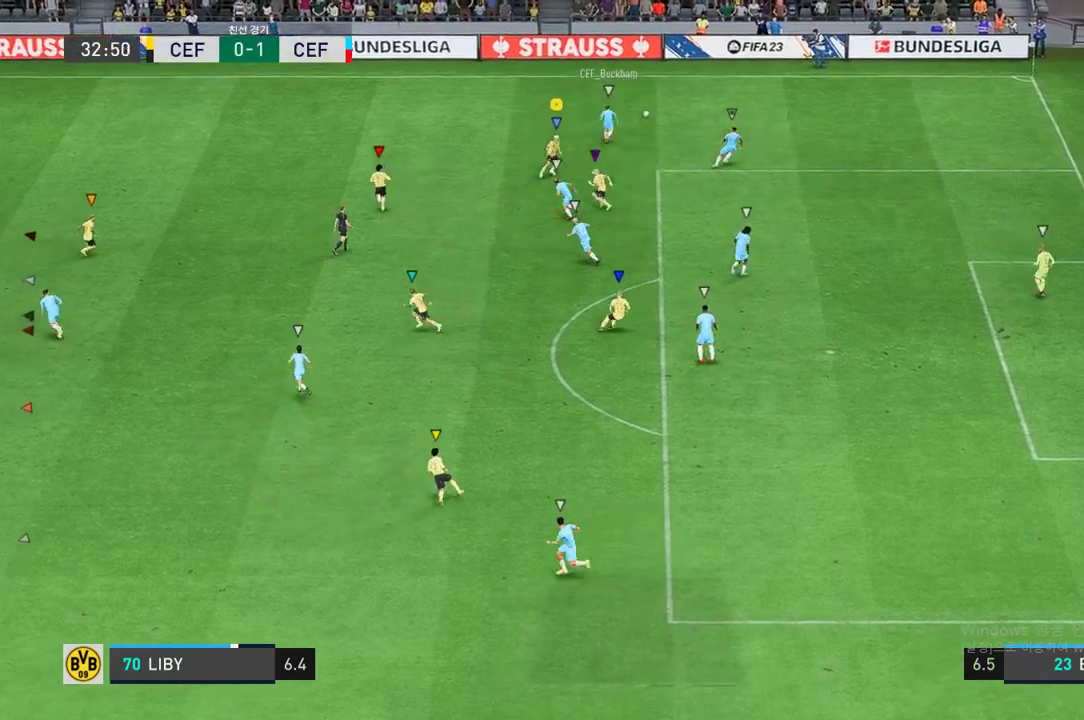
{"buttons": [], "left_stick": "up", "right_stick": "center", "events": []}
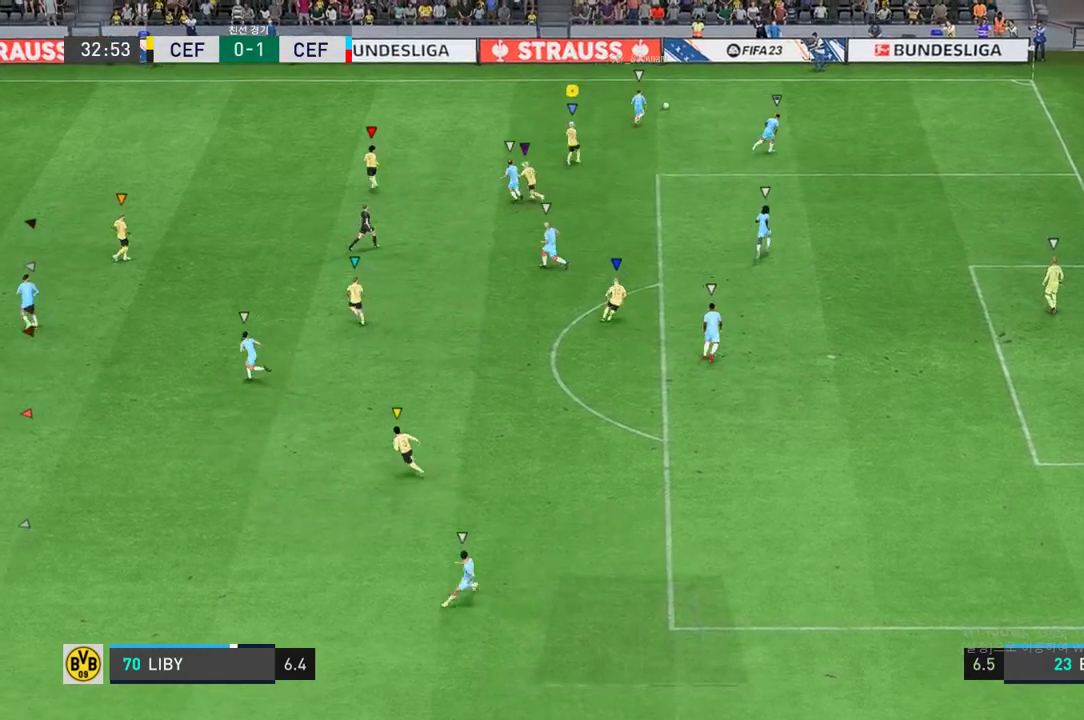
{"buttons": [], "left_stick": "up", "right_stick": "center", "events": []}
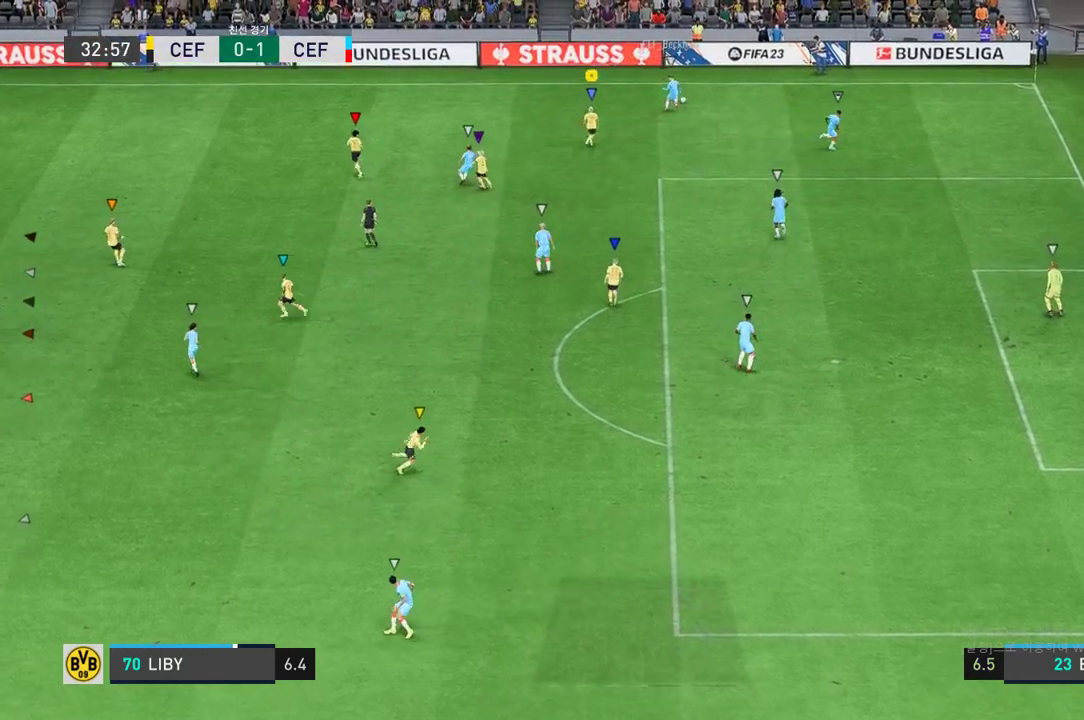
{"buttons": ["L2"], "left_stick": "up-right", "right_stick": "center", "events": [[183, "left_stick", "up-right"], [417, "L2", "down"]]}
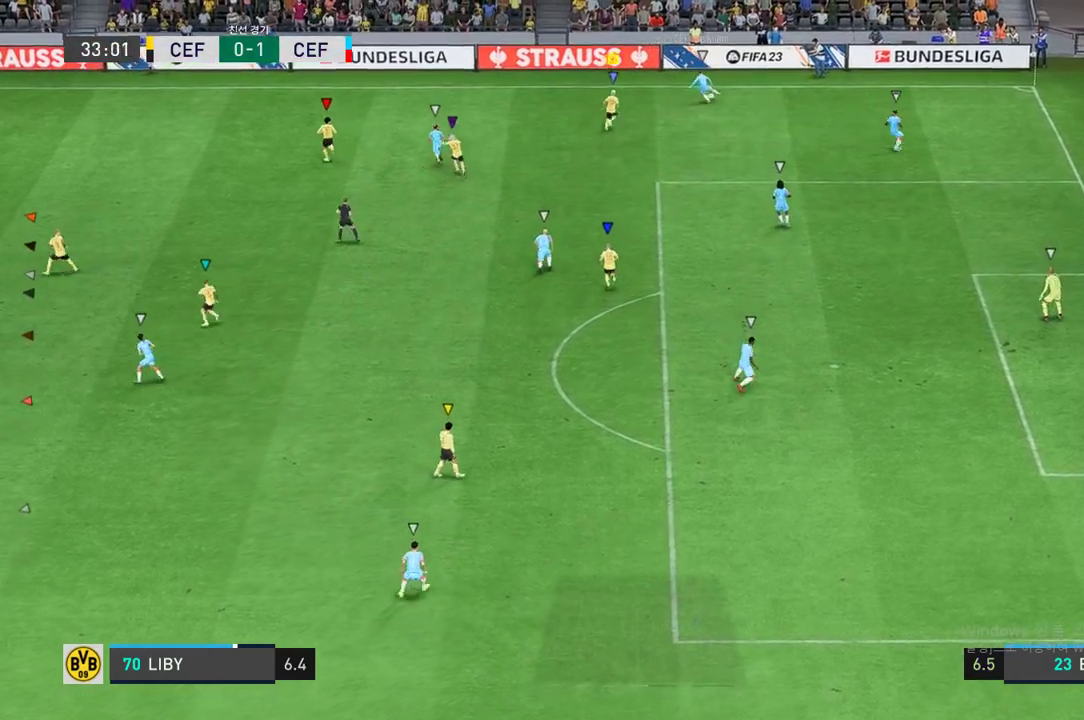
{"buttons": ["L2"], "left_stick": "right", "right_stick": "center", "events": [[183, "left_stick", "right"]]}
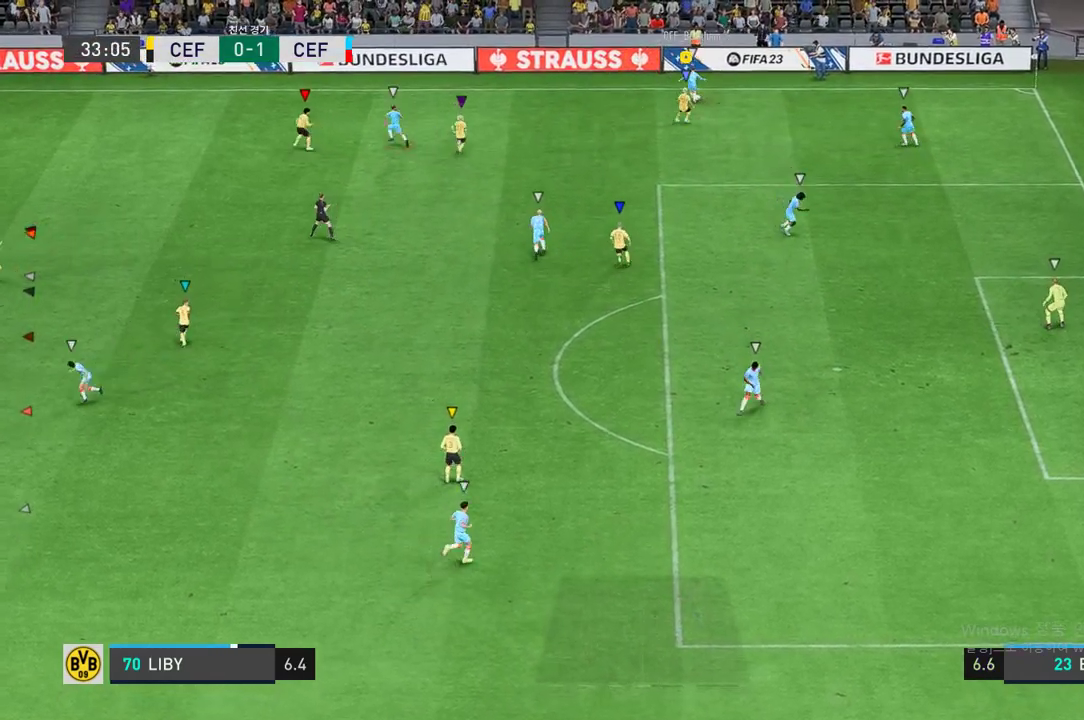
{"buttons": [], "left_stick": "up", "right_stick": "center", "events": [[50, "left_stick", "up"], [383, "L2", "up"]]}
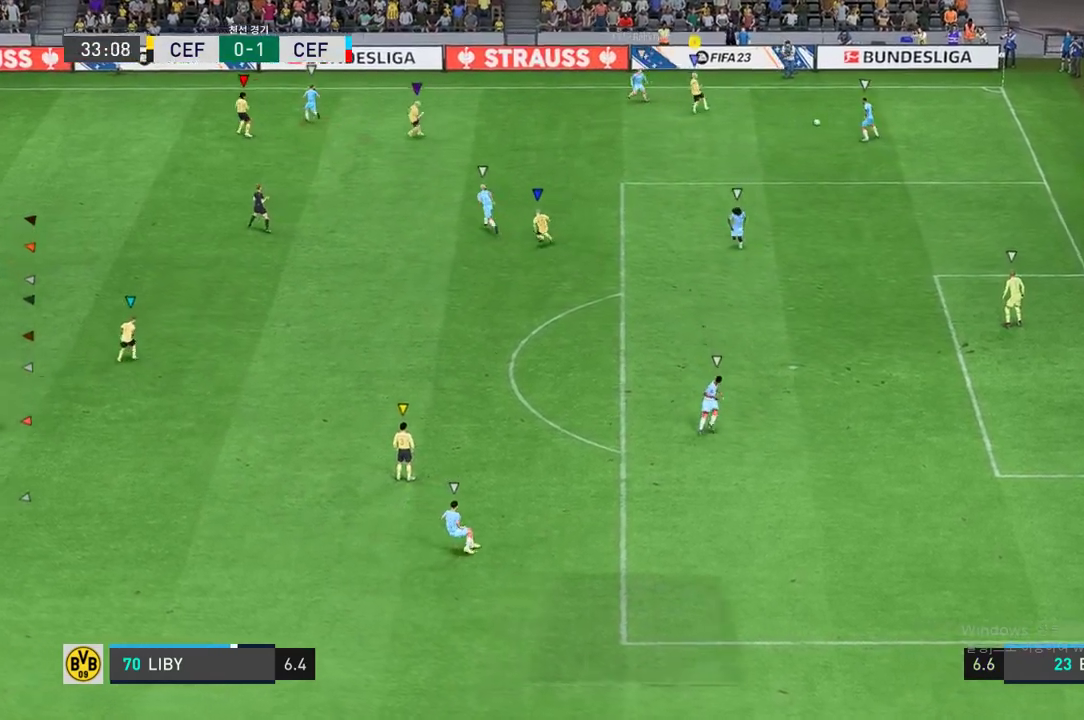
{"buttons": ["L2"], "left_stick": "down", "right_stick": "center", "events": [[33, "L2", "down"], [67, "left_stick", "right"], [167, "left_stick", "down"]]}
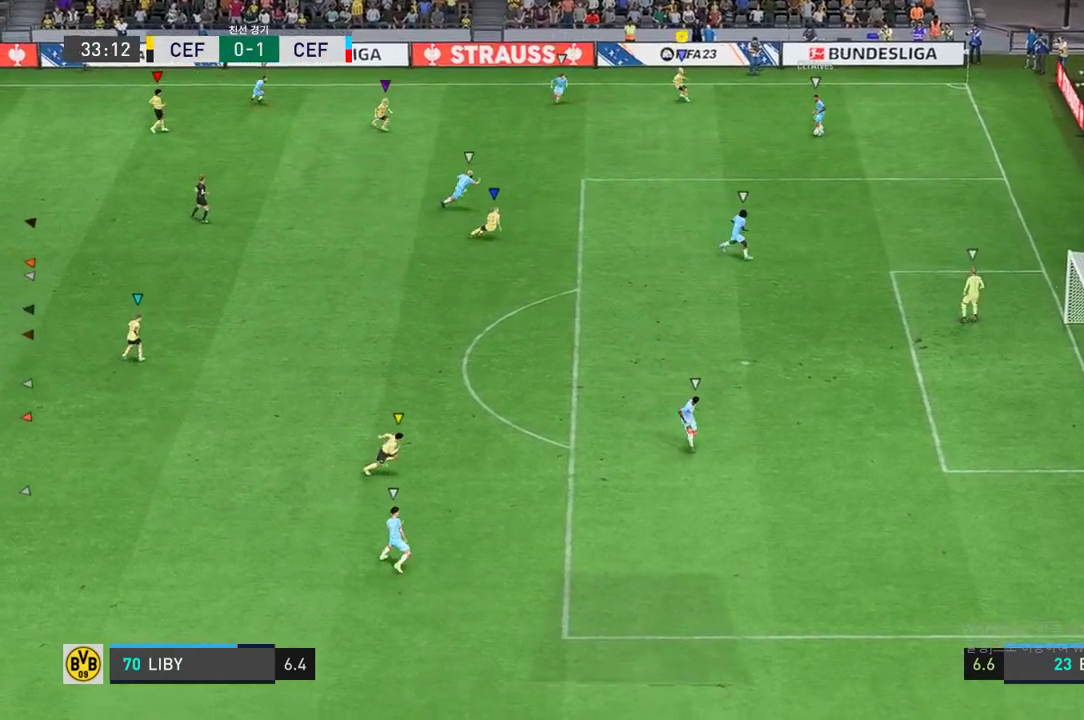
{"buttons": [], "left_stick": "down", "right_stick": "center", "events": [[267, "L2", "up"]]}
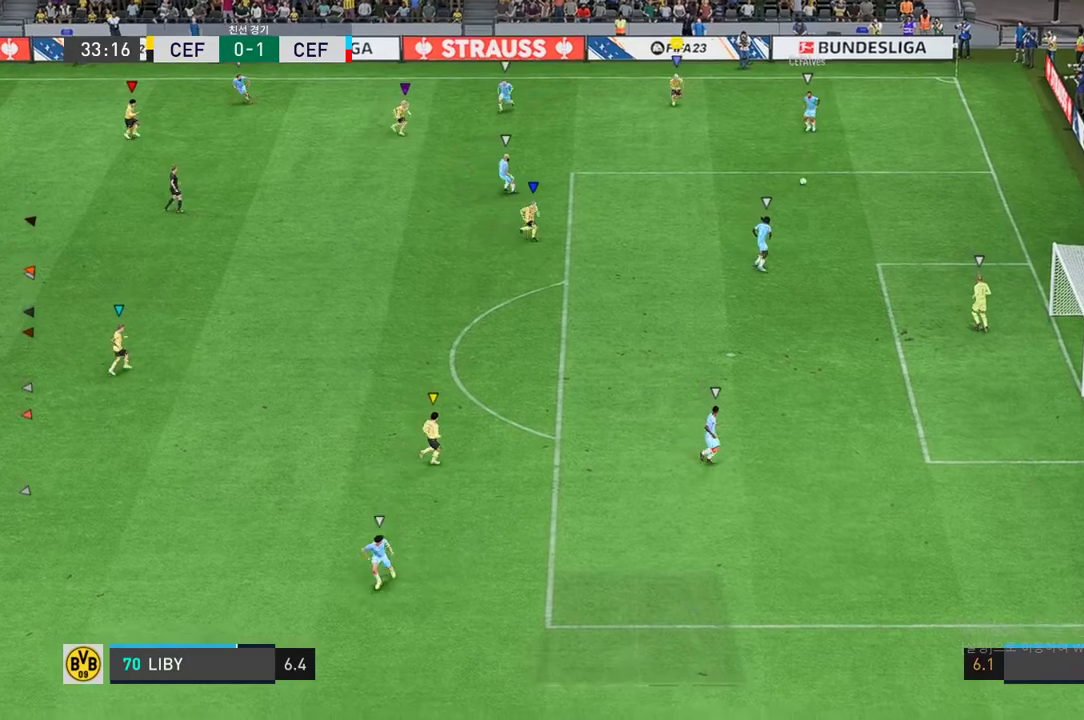
{"buttons": [], "left_stick": "down-right", "right_stick": "center", "events": [[17, "left_stick", "down-right"]]}
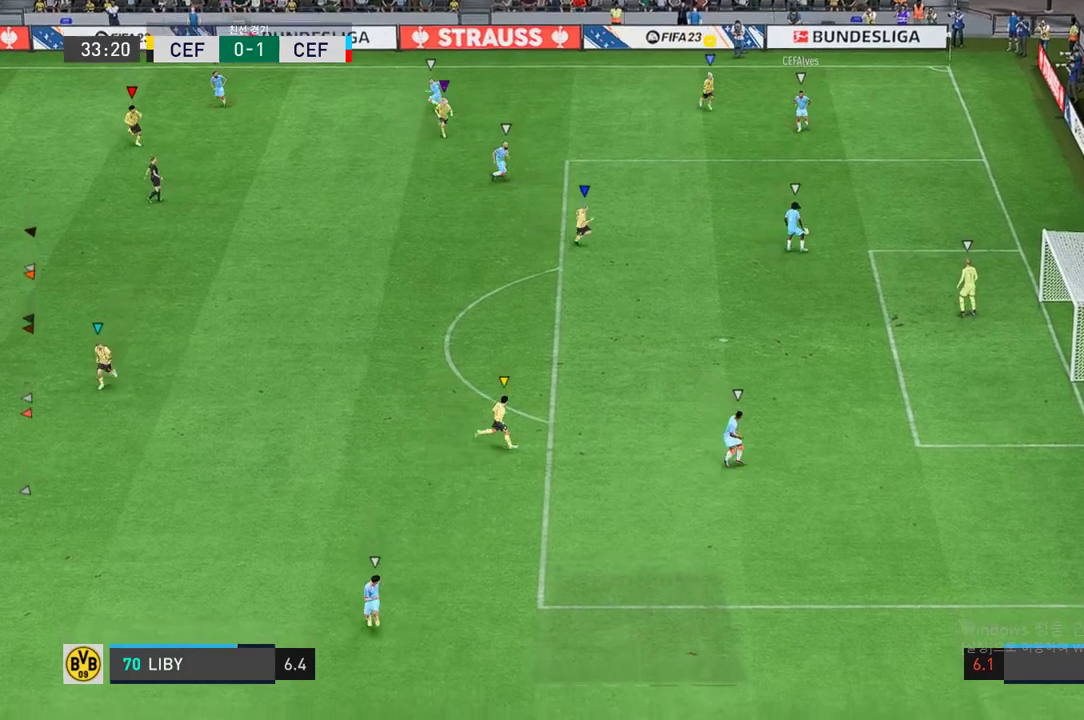
{"buttons": [], "left_stick": "down", "right_stick": "center", "events": [[167, "left_stick", "down"]]}
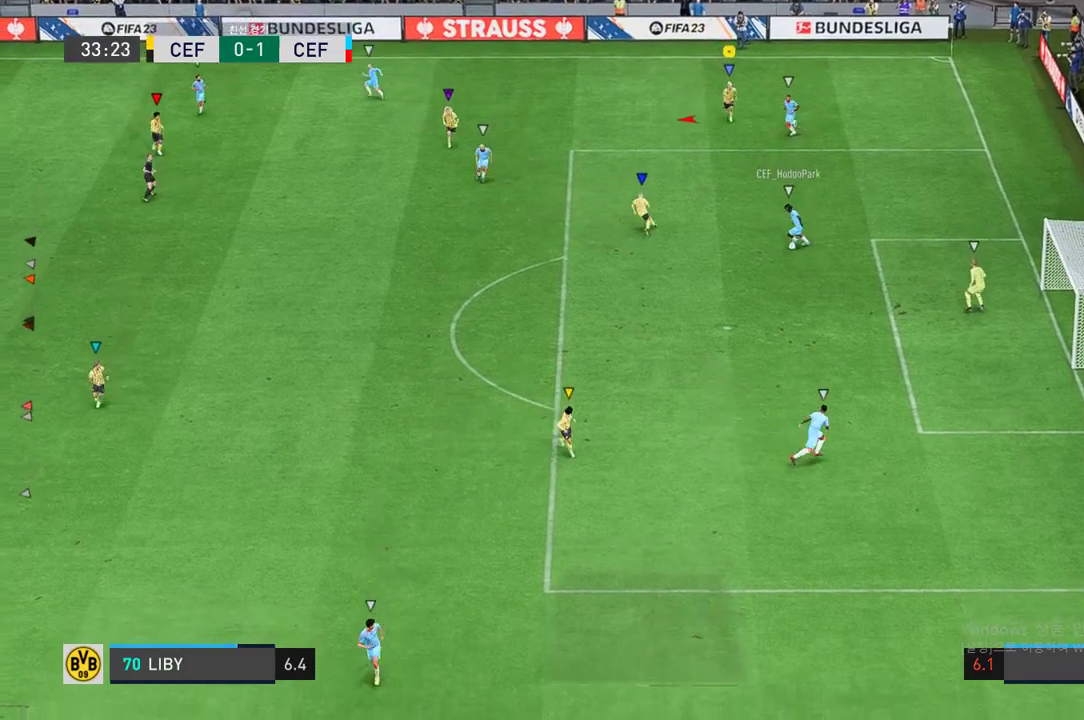
{"buttons": [], "left_stick": "down", "right_stick": "center", "events": [[117, "L2", "down"], [500, "L2", "up"]]}
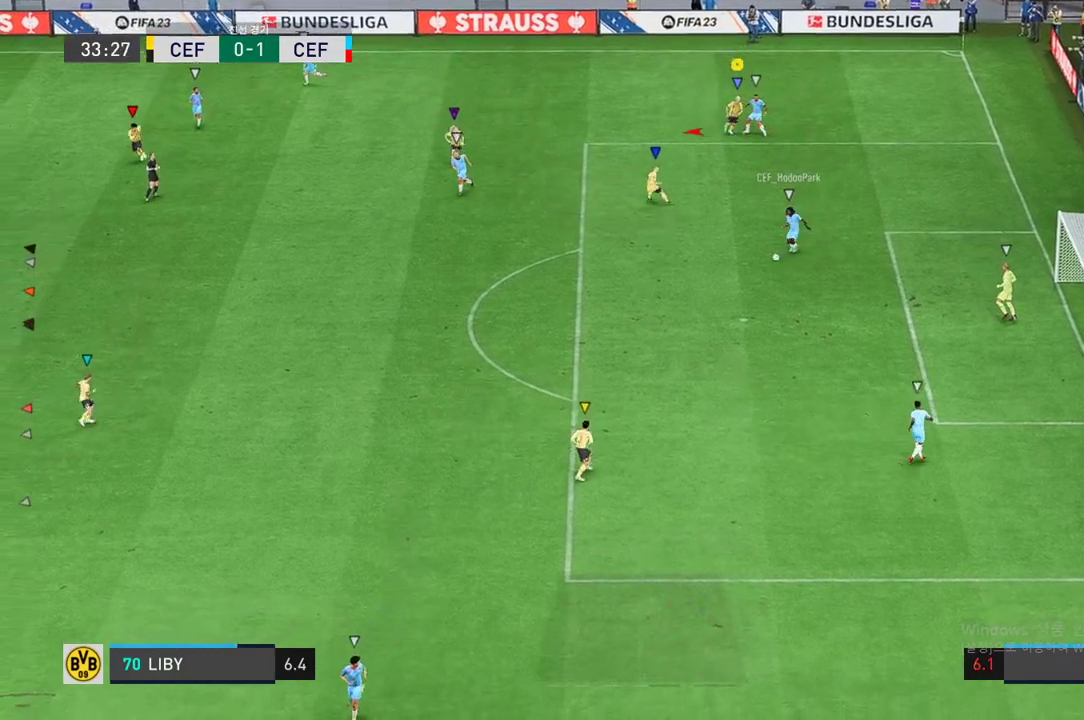
{"buttons": [], "left_stick": "center", "right_stick": "center", "events": [[450, "left_stick", "center"]]}
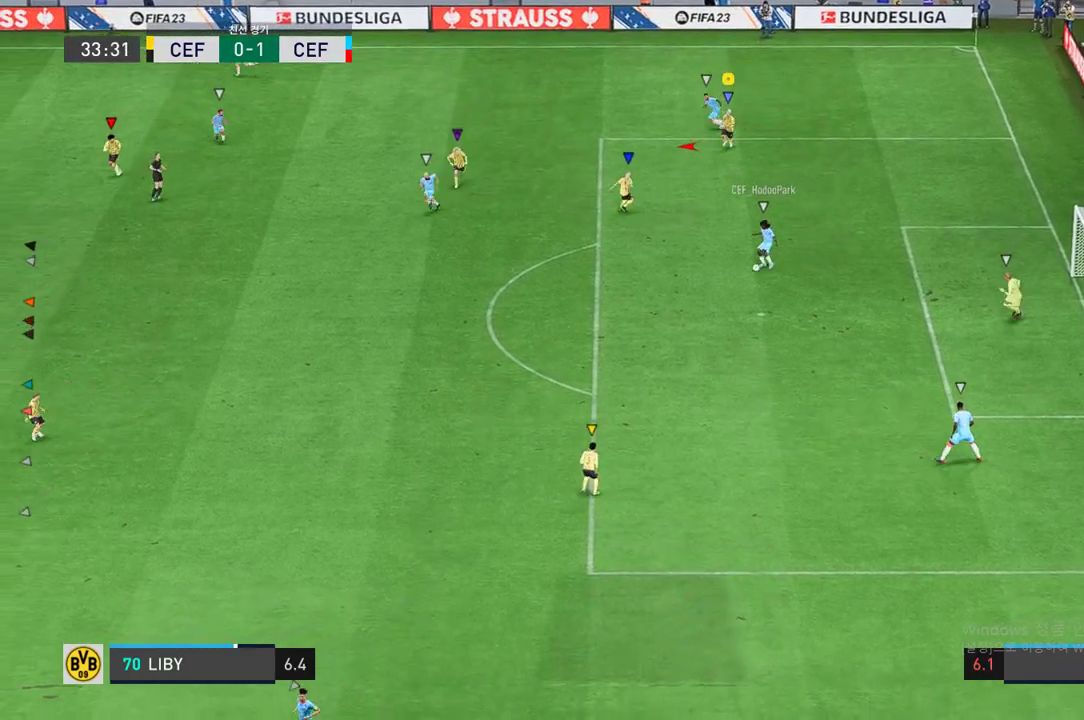
{"buttons": [], "left_stick": "down-left", "right_stick": "center", "events": [[100, "left_stick", "down-left"]]}
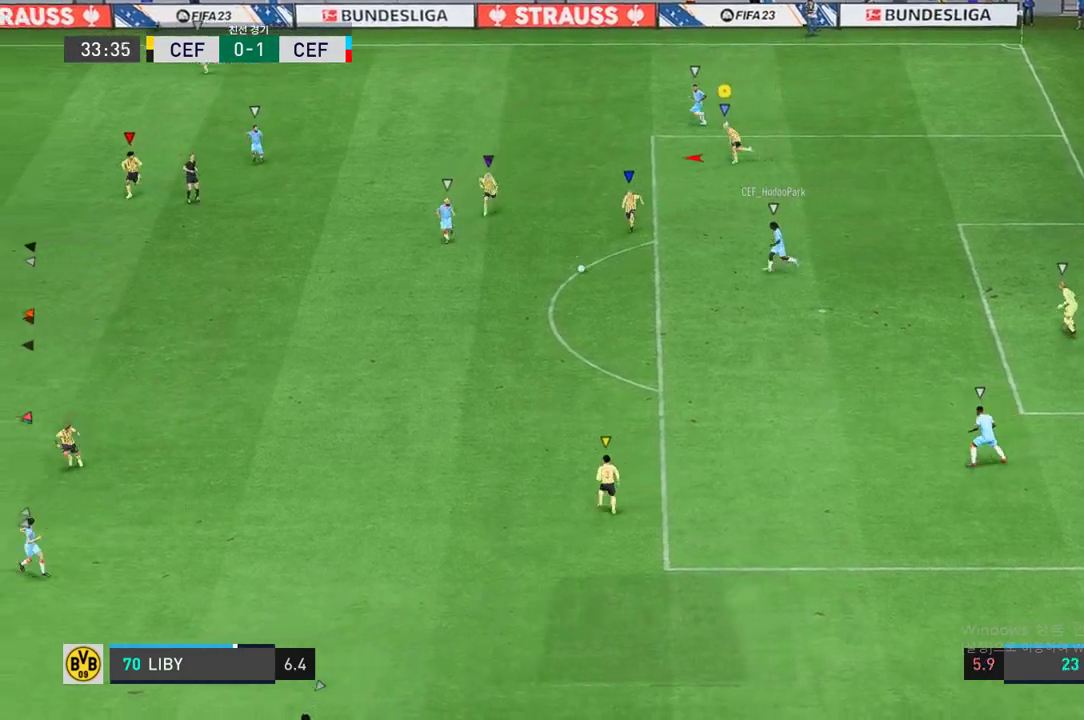
{"buttons": [], "left_stick": "left", "right_stick": "center", "events": [[117, "left_stick", "left"]]}